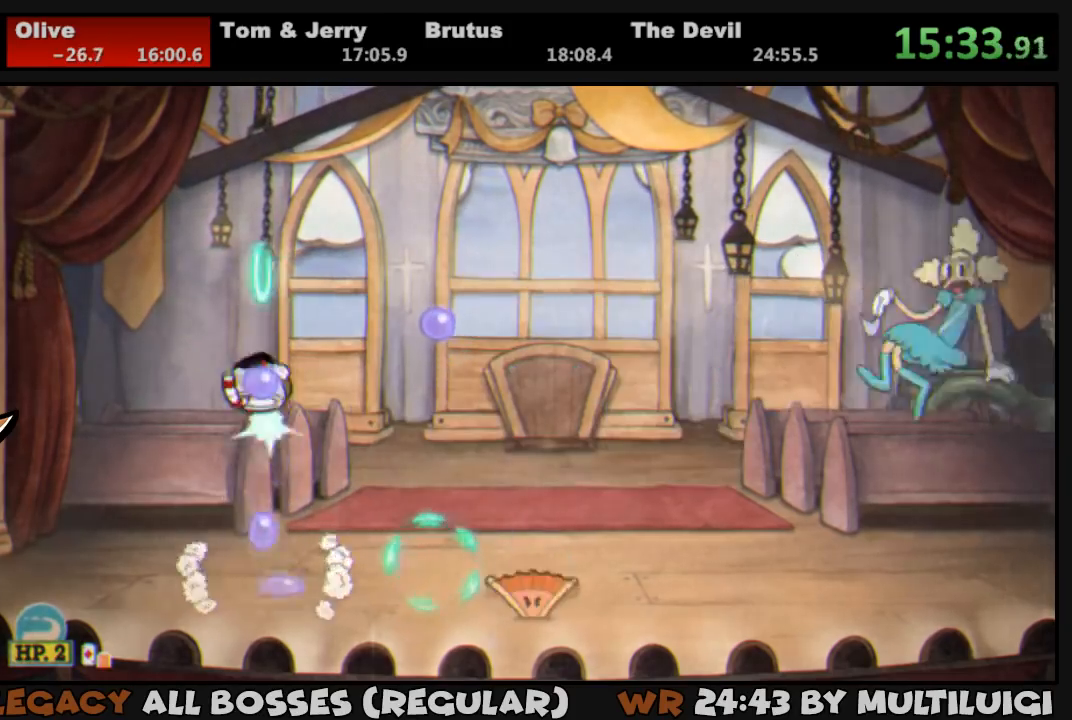
Gameplay with a controller (PlayStation layout); each line is a JSON object with the inputs held at the frame after it. "events" lists button and stick changes between this image and that frame as [ms after this image, input, new state], when the widget could be followed in between. Not read: left_stick right_stick.
{"buttons": ["L1", "DPAD_UP"], "events": [[383, "CROSS", "up"]]}
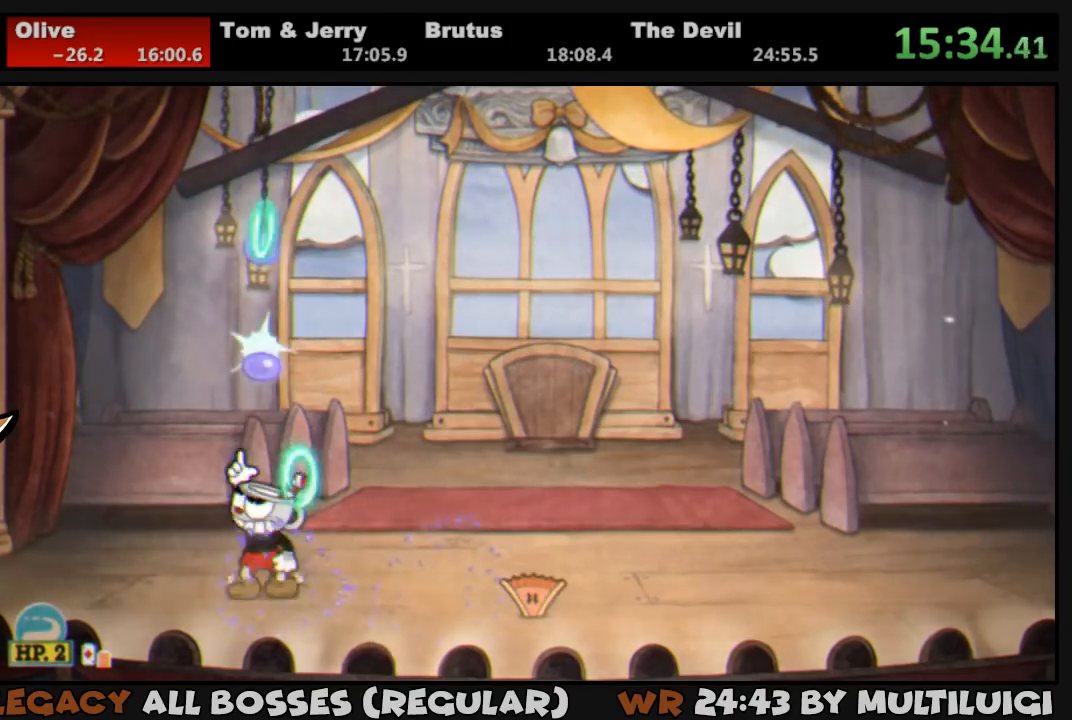
{"buttons": ["CROSS", "L1", "DPAD_UP"], "events": [[50, "CROSS", "down"]]}
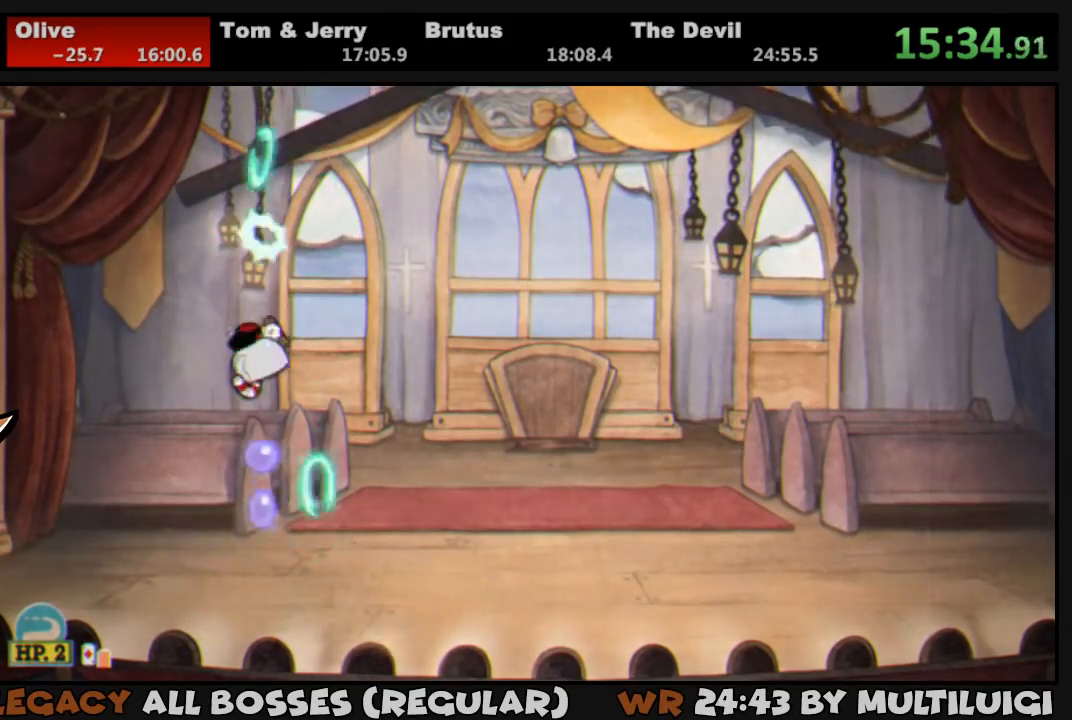
{"buttons": ["CROSS", "L1", "DPAD_UP"], "events": [[117, "CROSS", "up"], [217, "CROSS", "down"]]}
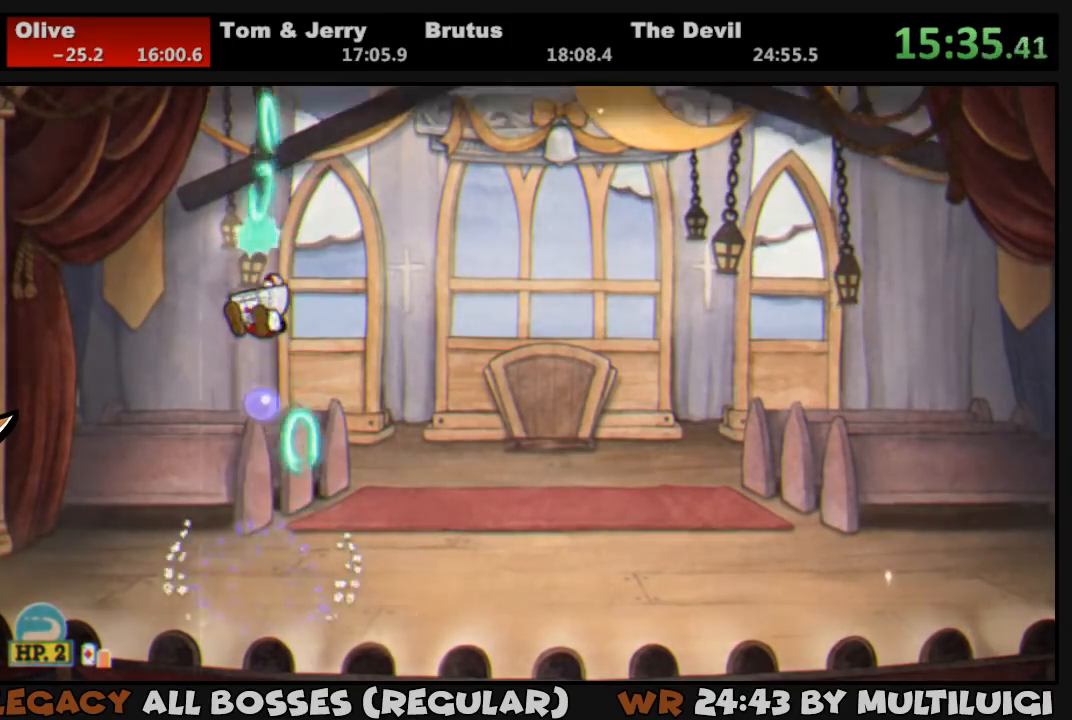
{"buttons": ["CROSS", "L1", "DPAD_UP"], "events": [[267, "CROSS", "up"], [400, "CROSS", "down"]]}
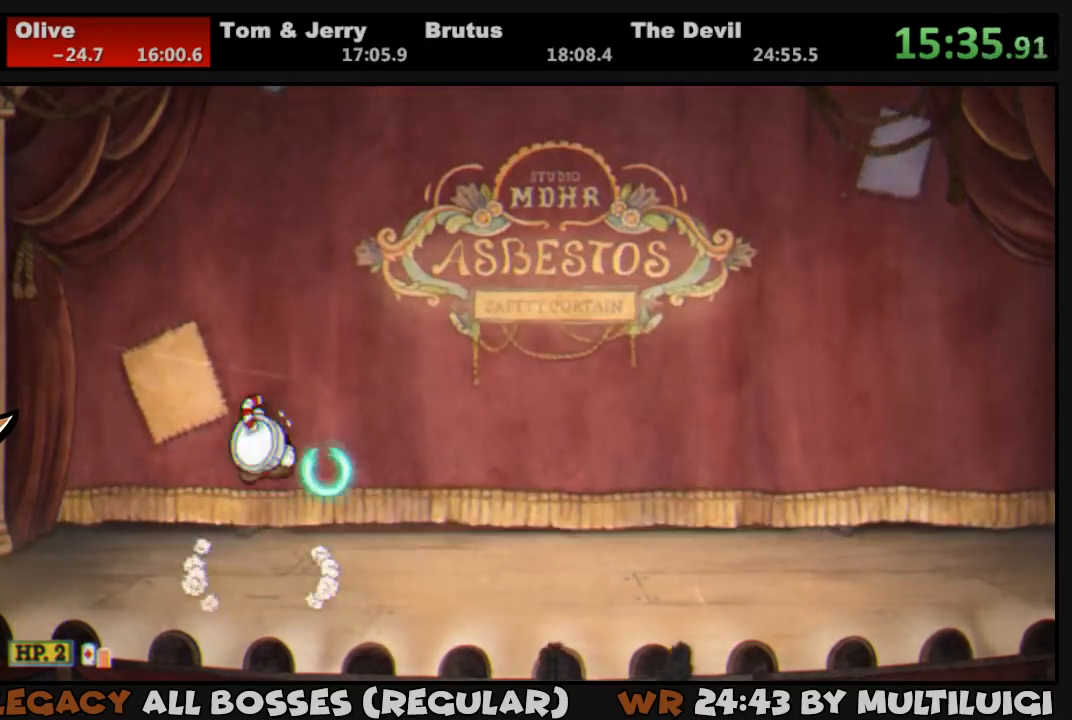
{"buttons": ["L1", "DPAD_UP"], "events": [[500, "CROSS", "up"]]}
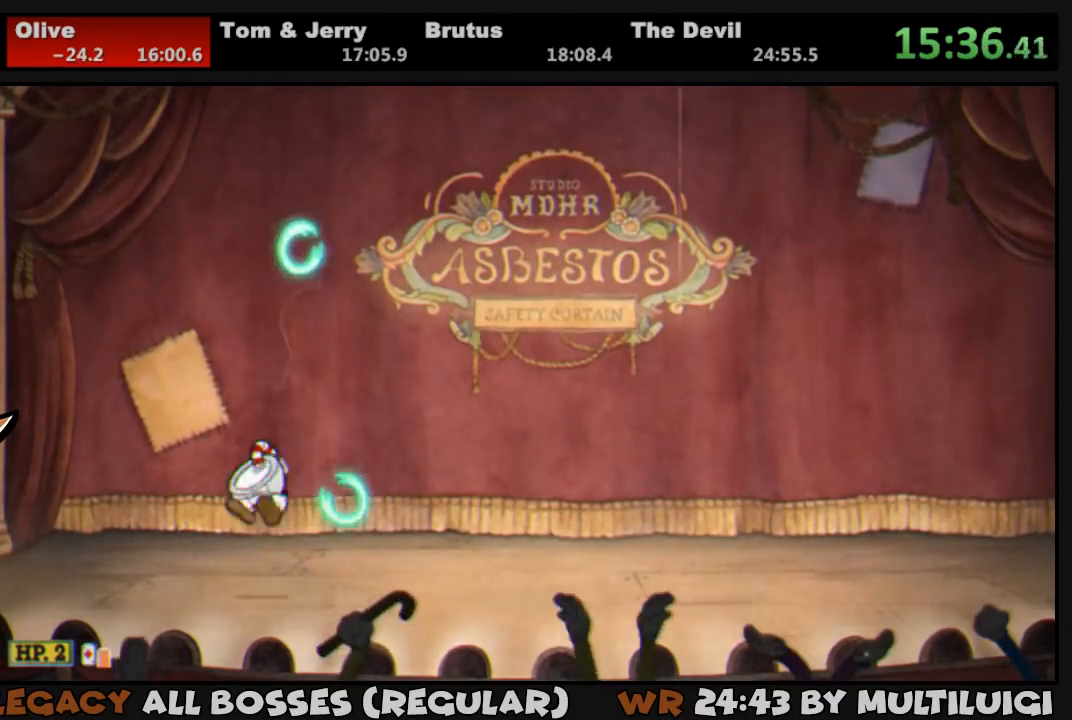
{"buttons": ["CROSS", "L1", "DPAD_UP"], "events": [[100, "CROSS", "down"]]}
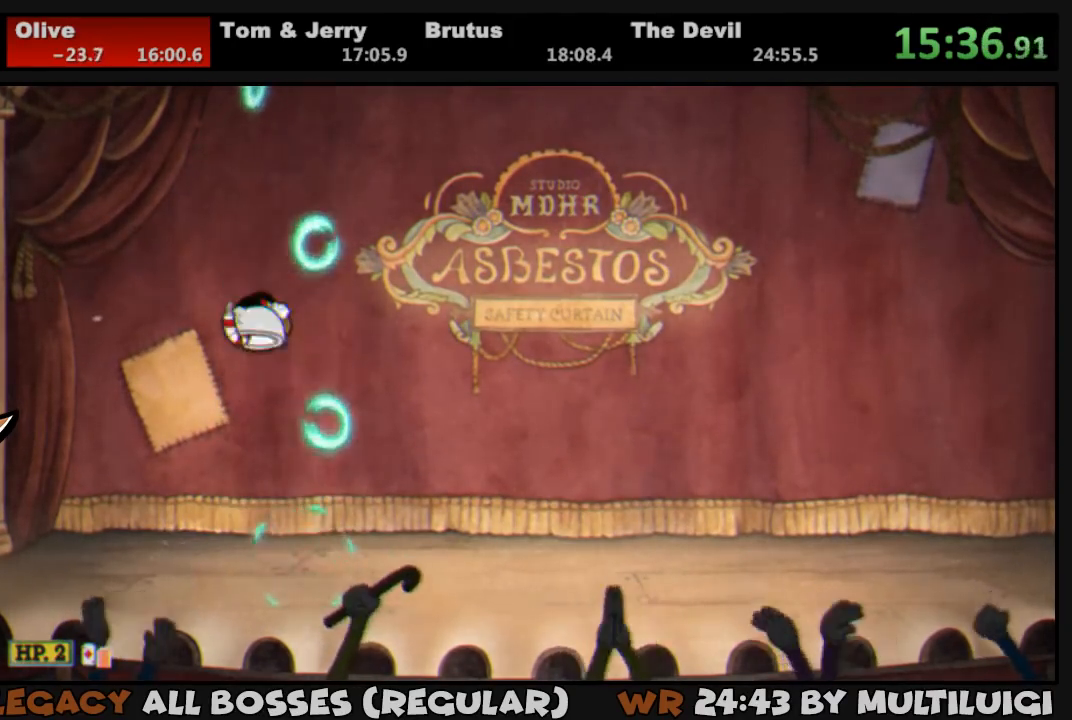
{"buttons": ["CROSS", "L1", "DPAD_UP"], "events": [[183, "CROSS", "up"], [317, "CROSS", "down"]]}
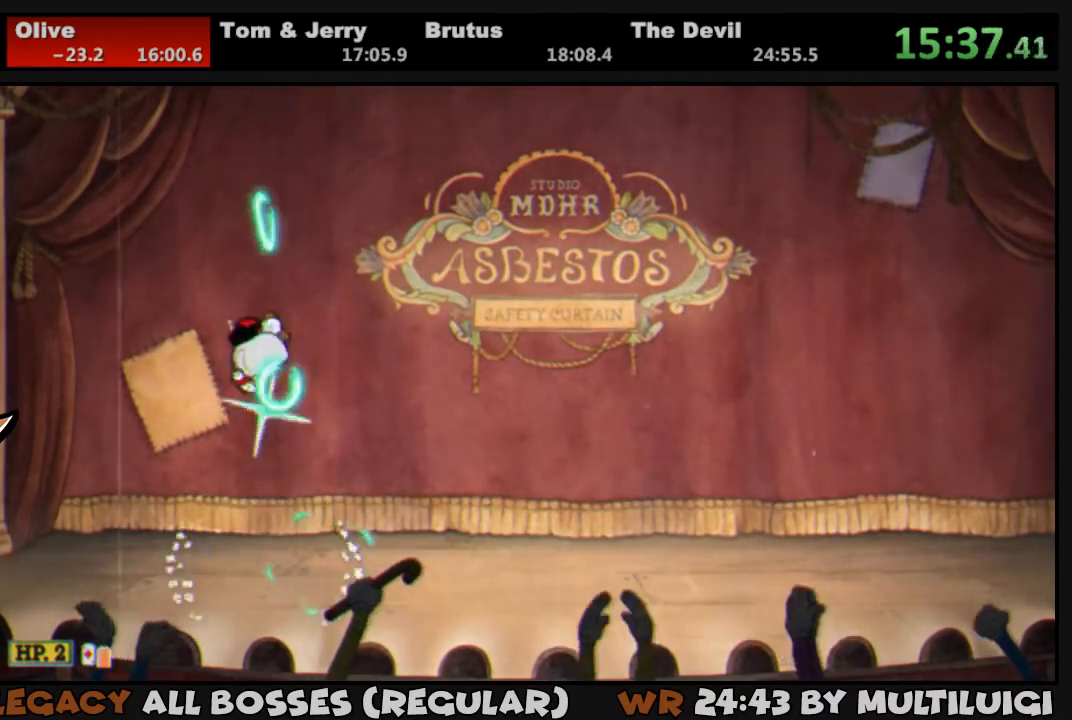
{"buttons": ["L1", "DPAD_UP"], "events": [[383, "CROSS", "up"]]}
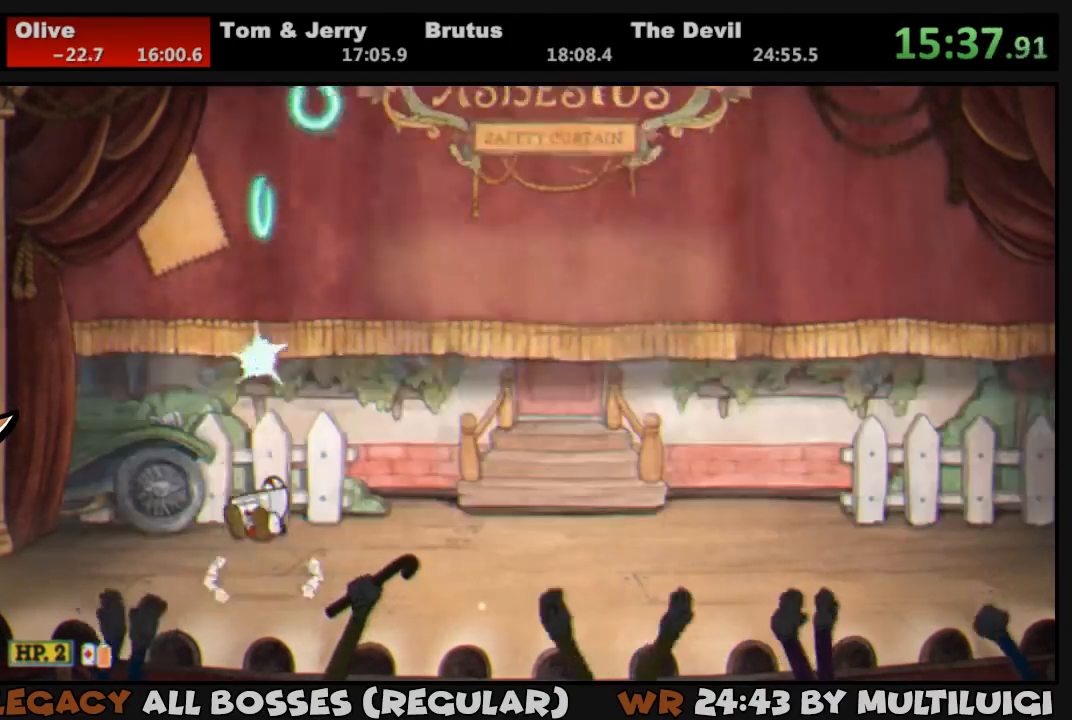
{"buttons": ["L1", "DPAD_RIGHT"], "events": [[17, "CROSS", "down"], [417, "DPAD_RIGHT", "down"], [450, "CROSS", "up"], [450, "DPAD_UP", "up"]]}
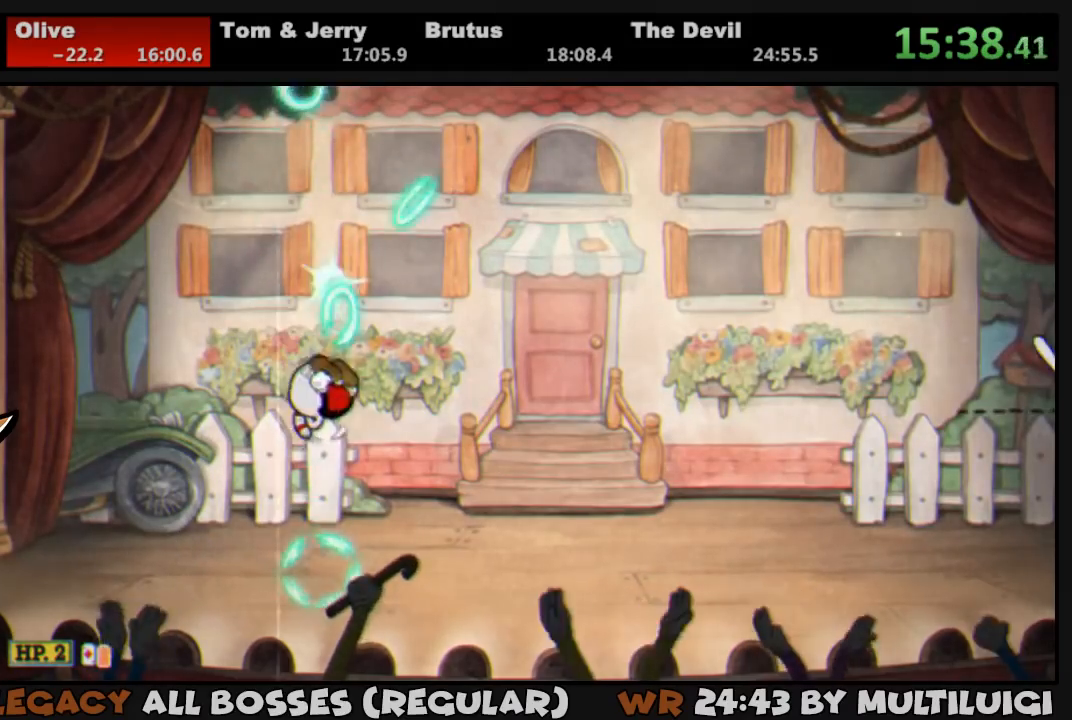
{"buttons": ["L1"], "events": [[117, "DPAD_LEFT", "down"], [117, "DPAD_RIGHT", "up"], [217, "DPAD_LEFT", "up"]]}
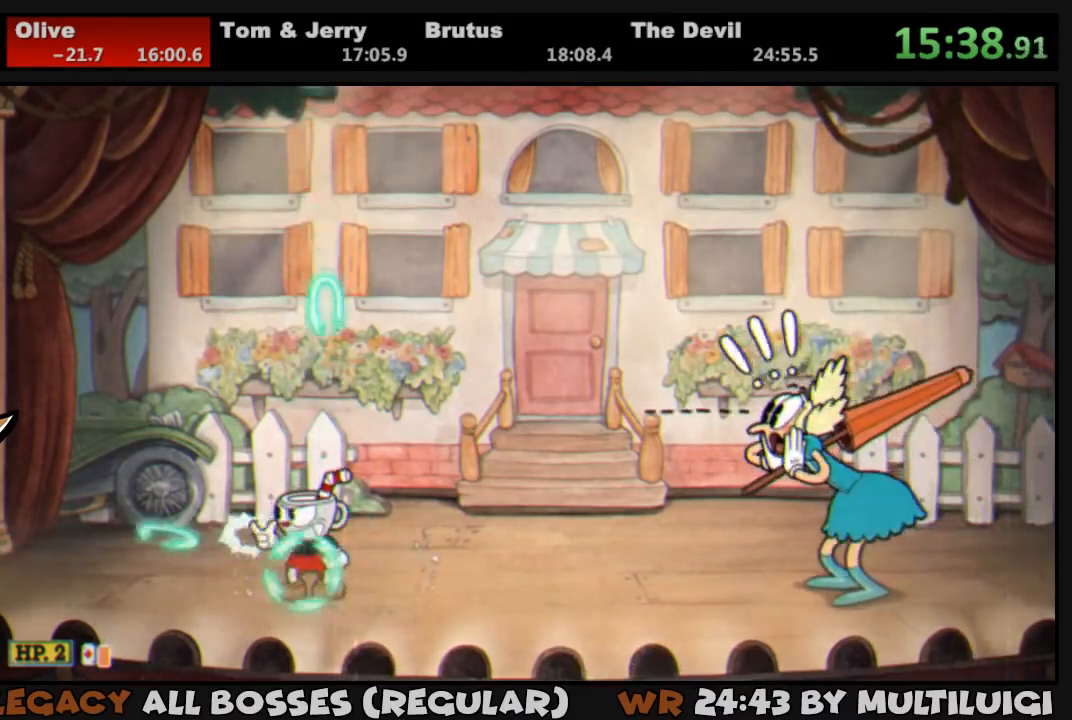
{"buttons": ["SQUARE", "L1"], "events": [[500, "SQUARE", "down"]]}
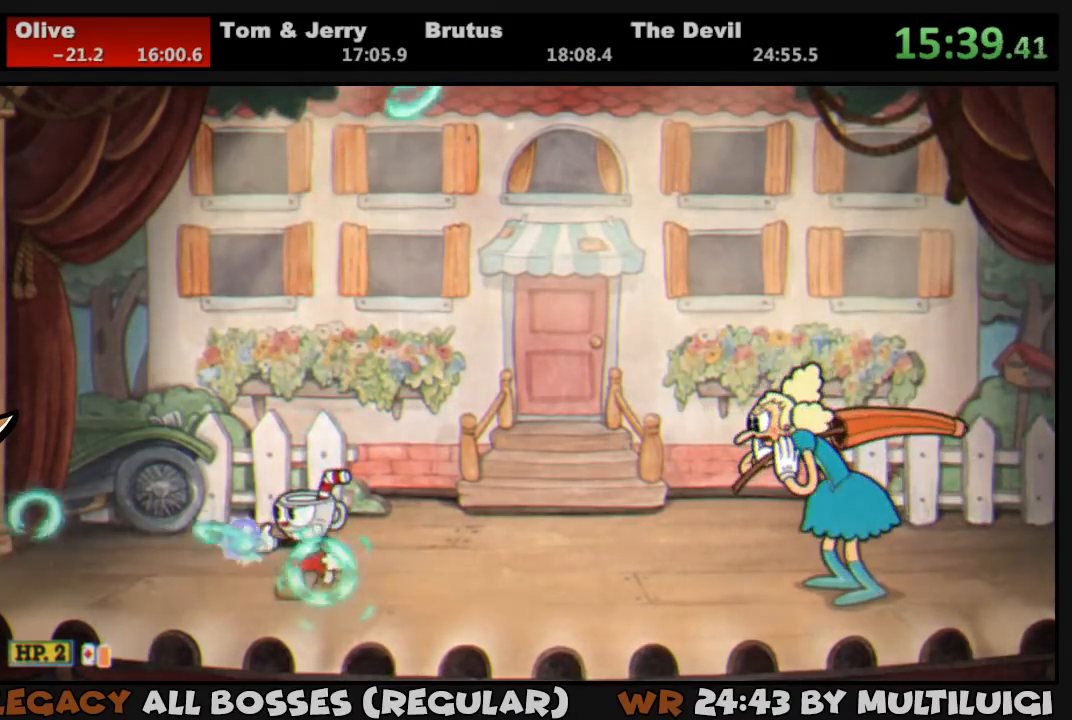
{"buttons": ["L1", "DPAD_RIGHT"], "events": [[33, "DPAD_RIGHT", "down"], [67, "SQUARE", "up"], [133, "SQUARE", "down"], [167, "SQUARE", "up"], [267, "SQUARE", "down"], [333, "SQUARE", "up"], [400, "SQUARE", "down"], [433, "SQUARE", "up"]]}
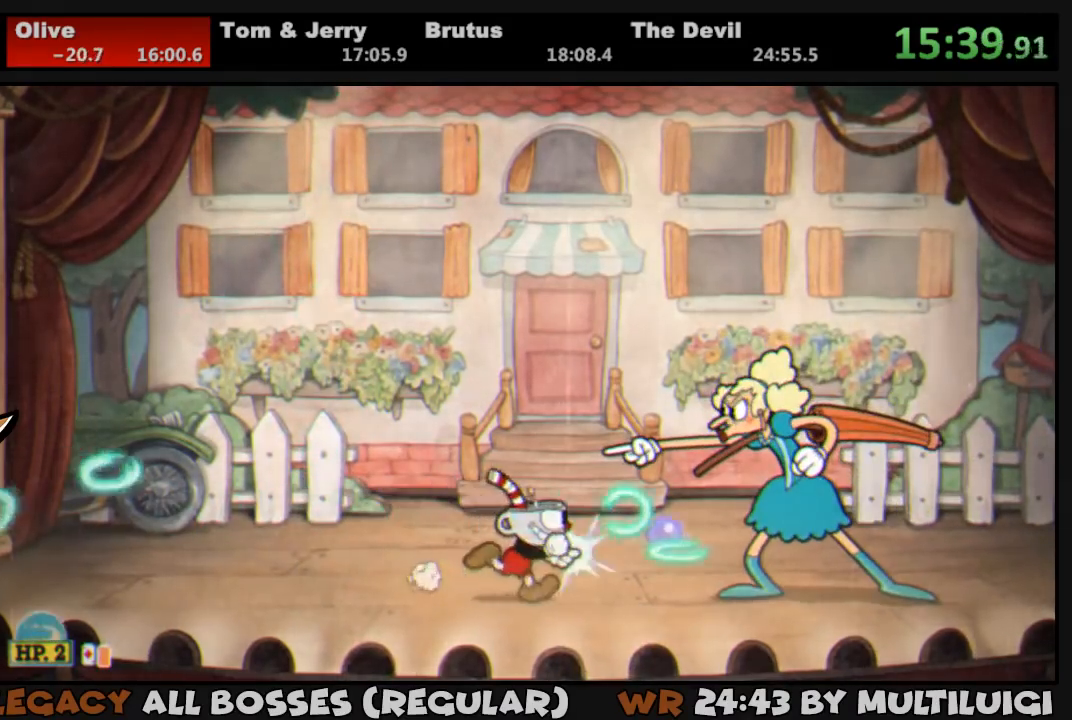
{"buttons": ["L1"], "events": [[33, "SQUARE", "down"], [67, "SQUARE", "up"], [100, "DPAD_RIGHT", "up"], [133, "SQUARE", "down"], [200, "DPAD_RIGHT", "down"], [200, "SQUARE", "up"], [267, "SQUARE", "down"], [300, "L2", "down"], [333, "SQUARE", "up"], [400, "SQUARE", "down"], [433, "L2", "up"], [467, "DPAD_RIGHT", "up"], [467, "SQUARE", "up"]]}
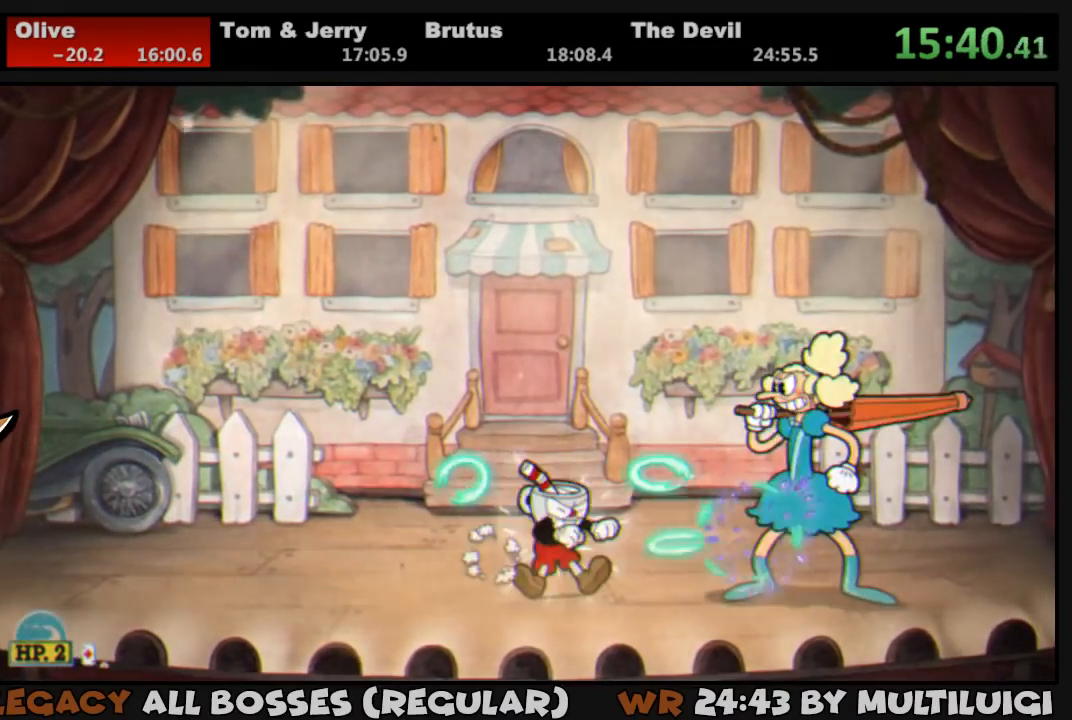
{"buttons": ["L1", "DPAD_RIGHT"], "events": [[33, "SQUARE", "down"], [100, "SQUARE", "up"], [150, "SQUARE", "down"], [217, "SQUARE", "up"], [283, "SQUARE", "down"], [350, "SQUARE", "up"], [383, "DPAD_RIGHT", "down"], [417, "SQUARE", "down"], [483, "SQUARE", "up"]]}
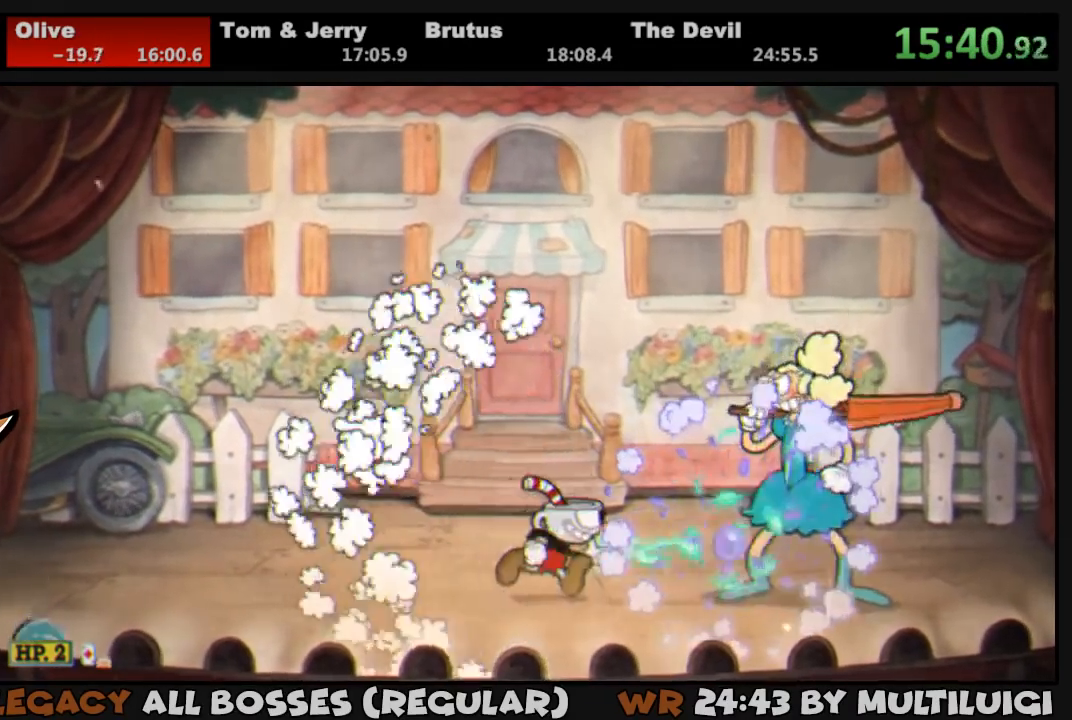
{"buttons": ["SQUARE", "L1"], "events": [[50, "DPAD_RIGHT", "up"], [50, "SQUARE", "down"], [117, "SQUARE", "up"], [150, "L2", "down"], [183, "SQUARE", "down"], [250, "SQUARE", "up"], [317, "L2", "up"], [317, "SQUARE", "down"], [383, "SQUARE", "up"], [450, "SQUARE", "down"]]}
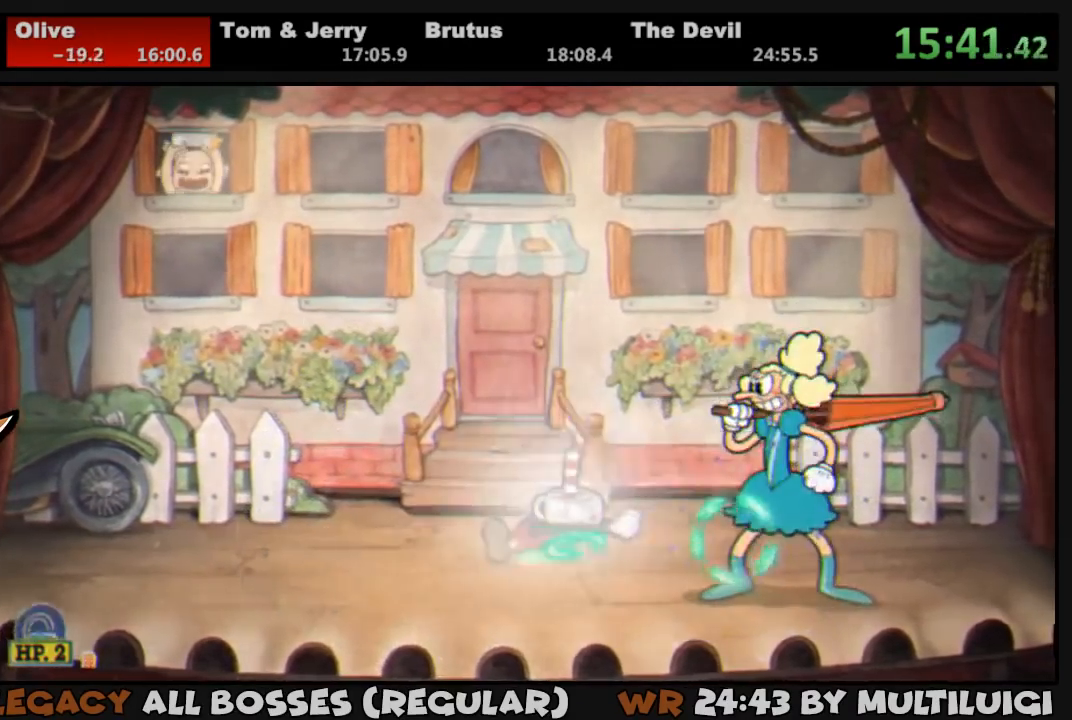
{"buttons": ["L1"], "events": [[17, "SQUARE", "up"], [83, "SQUARE", "down"], [150, "DPAD_RIGHT", "down"], [150, "SQUARE", "up"], [217, "SQUARE", "down"], [250, "DPAD_RIGHT", "up"], [283, "SQUARE", "up"], [350, "SQUARE", "down"], [417, "DPAD_RIGHT", "down"], [450, "DPAD_RIGHT", "up"], [450, "SQUARE", "up"]]}
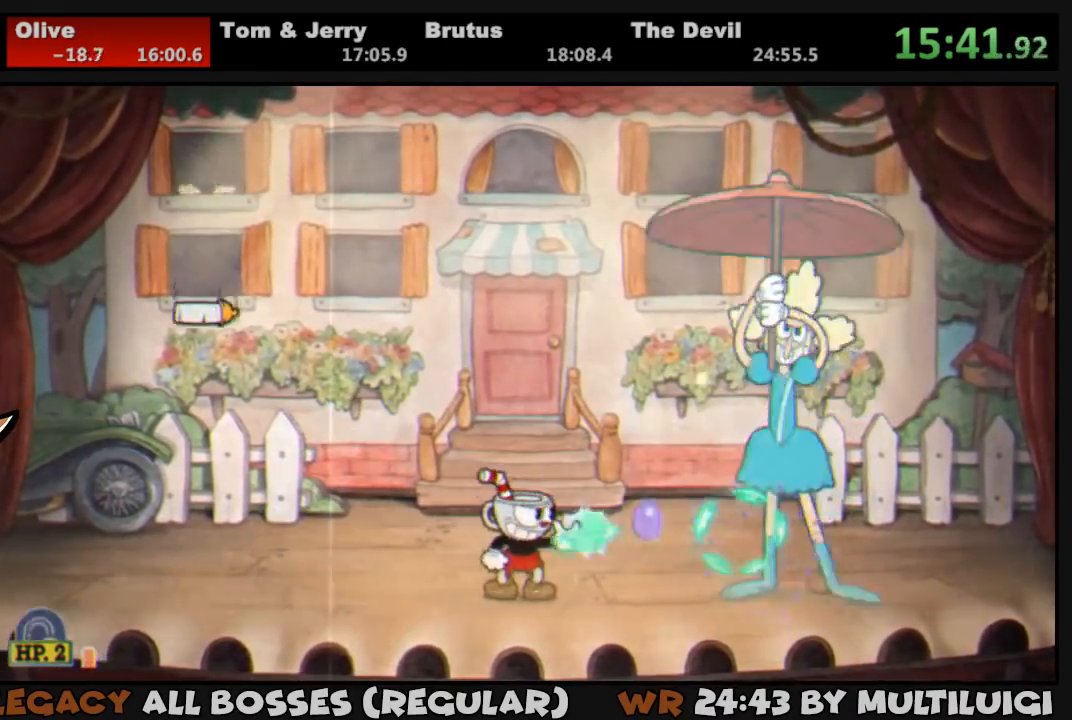
{"buttons": ["L1"], "events": [[17, "SQUARE", "down"], [50, "DPAD_RIGHT", "down"], [83, "SQUARE", "up"], [117, "DPAD_RIGHT", "up"], [150, "SQUARE", "down"], [217, "DPAD_RIGHT", "down"], [217, "SQUARE", "up"], [267, "DPAD_RIGHT", "up"], [267, "SQUARE", "down"], [317, "SQUARE", "up"], [367, "DPAD_RIGHT", "down"], [400, "DPAD_RIGHT", "up"], [400, "SQUARE", "down"], [433, "SQUARE", "up"]]}
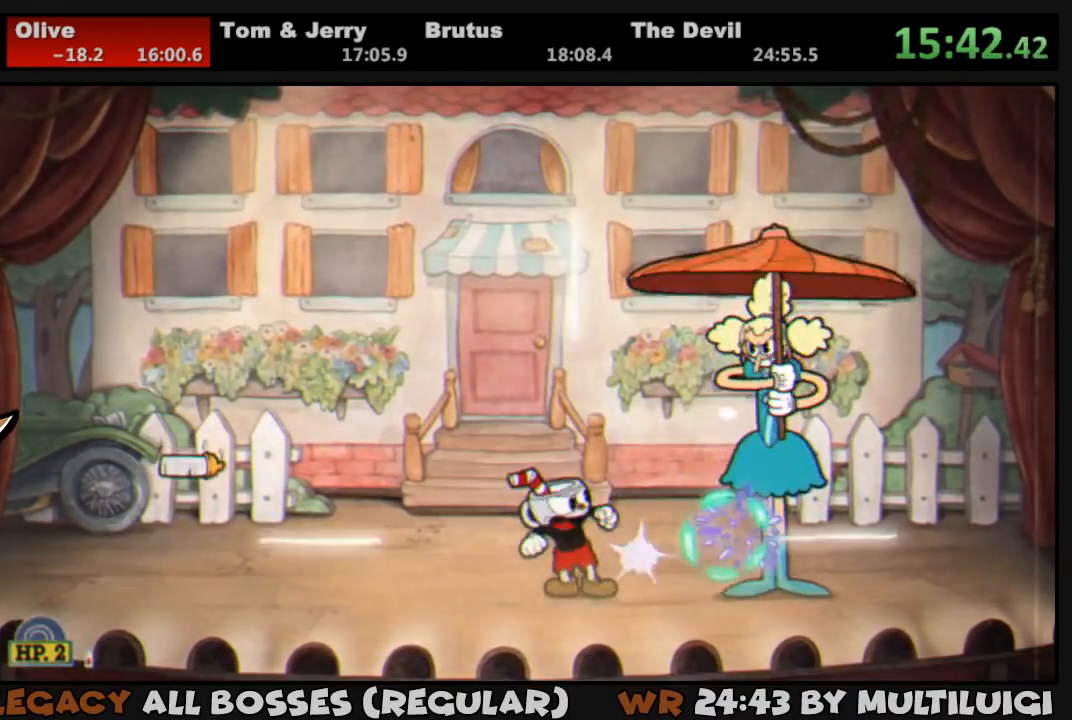
{"buttons": ["L1"], "events": [[17, "L2", "down"], [17, "SQUARE", "down"], [67, "SQUARE", "up"], [100, "L2", "up"], [133, "SQUARE", "down"], [200, "SQUARE", "up"], [267, "SQUARE", "down"], [333, "SQUARE", "up"], [400, "SQUARE", "down"], [467, "SQUARE", "up"]]}
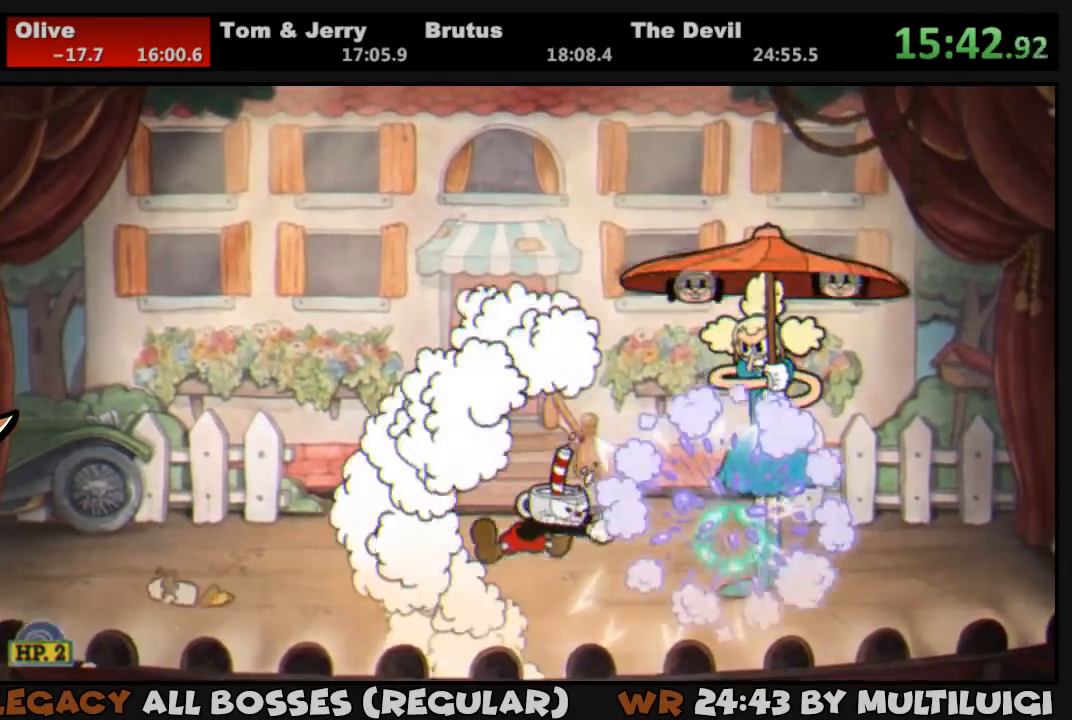
{"buttons": ["L1"], "events": [[33, "SQUARE", "down"], [100, "SQUARE", "up"], [167, "SQUARE", "down"], [233, "SQUARE", "up"], [300, "SQUARE", "down"], [367, "SQUARE", "up"], [433, "SQUARE", "down"], [500, "SQUARE", "up"]]}
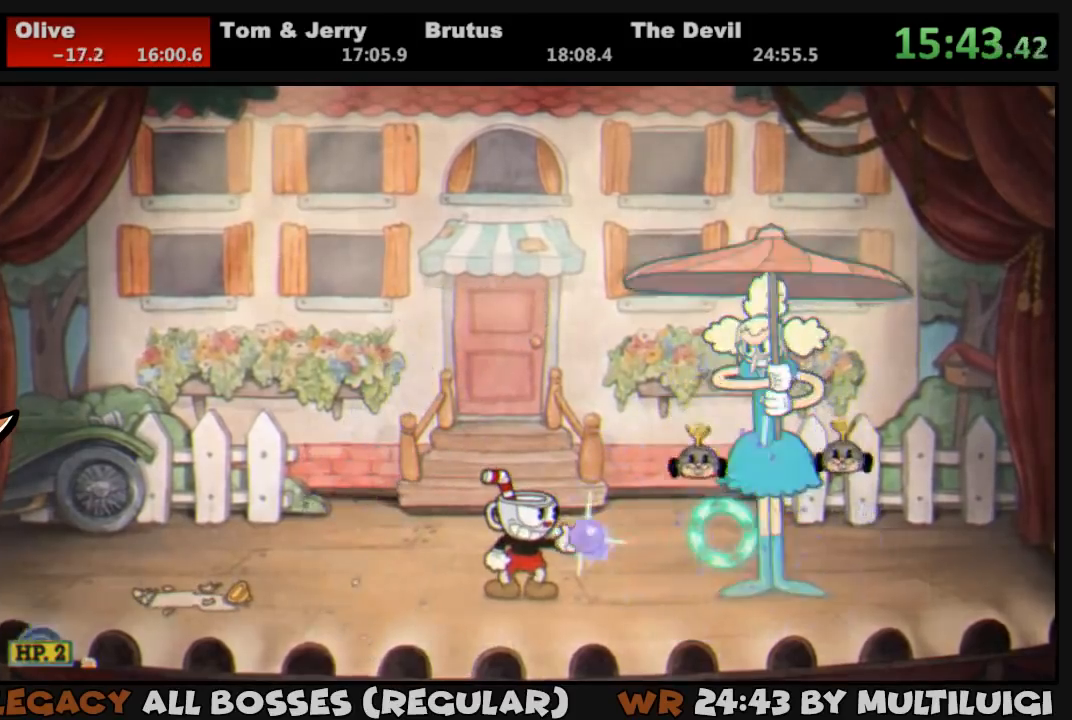
{"buttons": ["SQUARE", "L1", "DPAD_RIGHT"], "events": [[67, "SQUARE", "down"], [133, "SQUARE", "up"], [167, "SQUARE", "down"], [233, "SQUARE", "up"], [300, "SQUARE", "down"], [367, "CROSS", "down"], [467, "CROSS", "up"], [467, "DPAD_RIGHT", "down"], [467, "SQUARE", "up"], [483, "SQUARE", "down"]]}
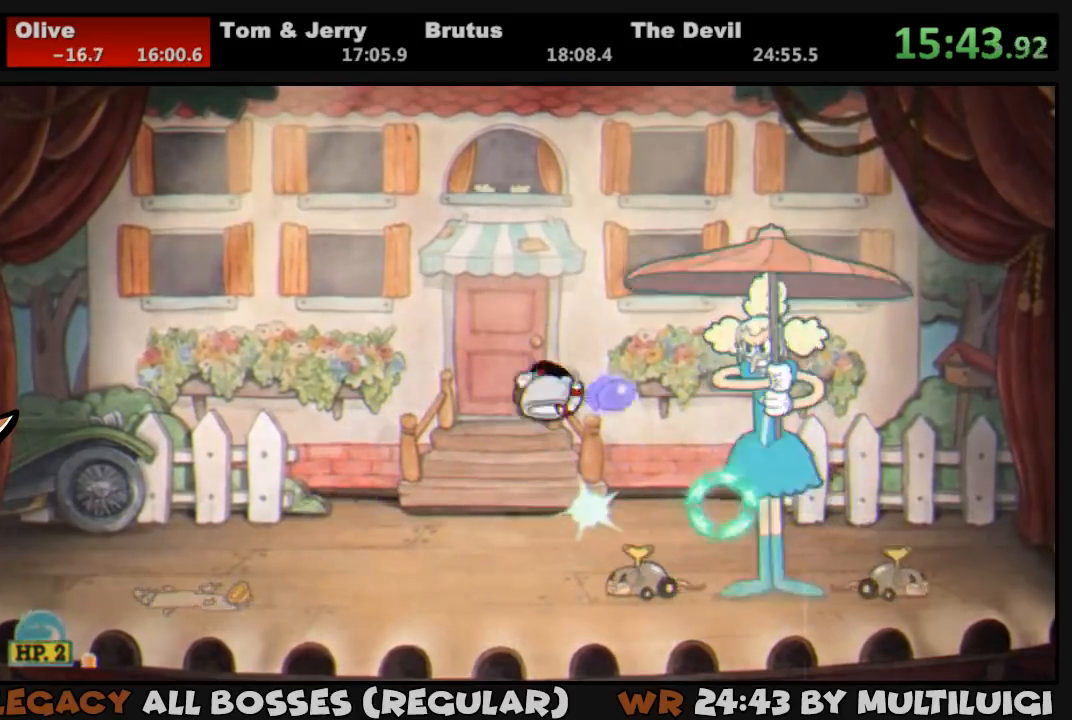
{"buttons": ["L1"], "events": [[50, "DPAD_RIGHT", "up"], [50, "SQUARE", "up"], [83, "SQUARE", "down"], [150, "DPAD_RIGHT", "down"], [183, "SQUARE", "up"], [217, "DPAD_RIGHT", "up"], [217, "SQUARE", "down"], [317, "SQUARE", "up"], [383, "SQUARE", "down"], [417, "SQUARE", "up"]]}
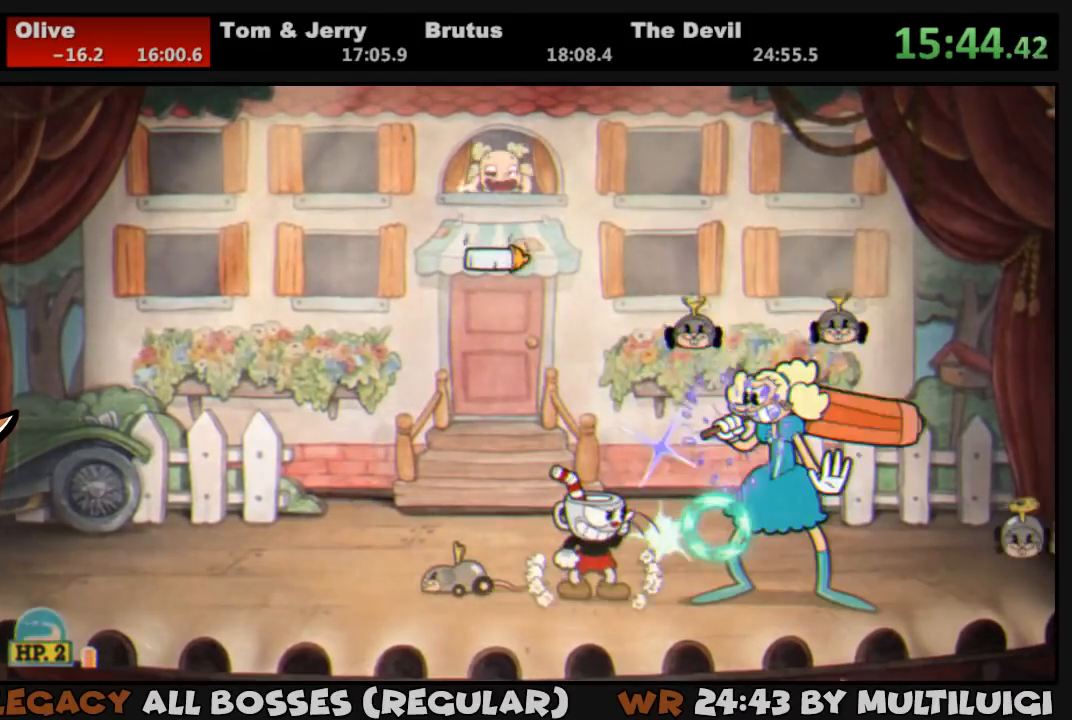
{"buttons": ["L1"], "events": [[17, "SQUARE", "down"], [50, "SQUARE", "up"], [150, "SQUARE", "down"], [183, "SQUARE", "up"], [250, "SQUARE", "down"], [317, "SQUARE", "up"], [383, "SQUARE", "down"], [450, "SQUARE", "up"]]}
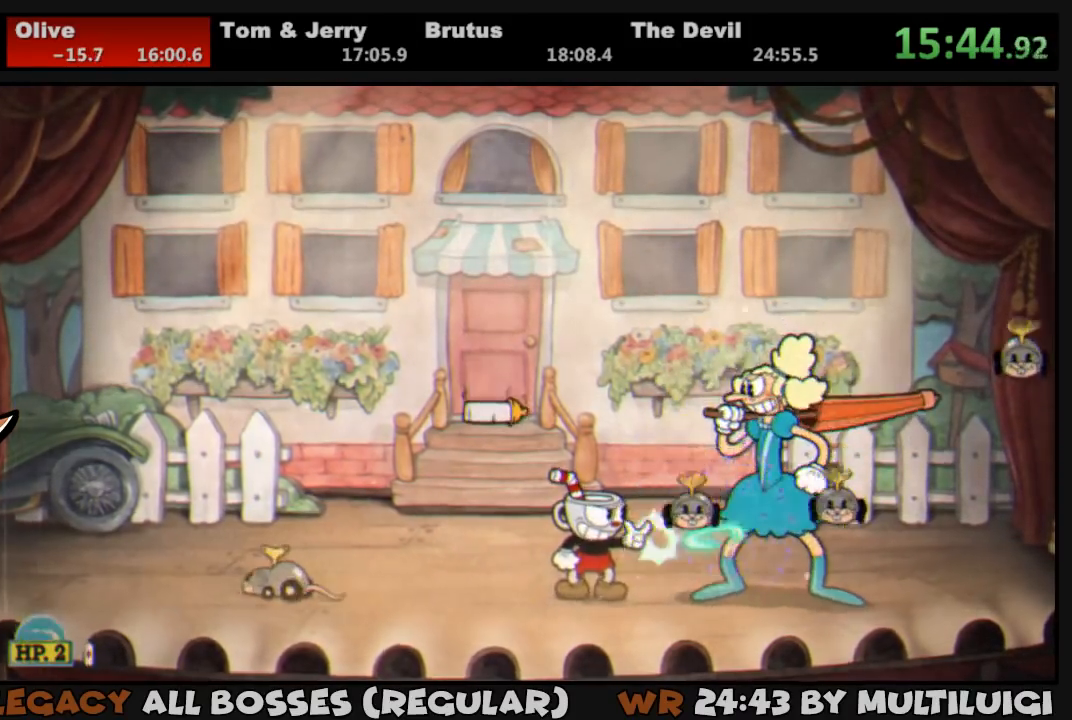
{"buttons": ["L1"], "events": [[17, "SQUARE", "down"], [83, "SQUARE", "up"], [150, "SQUARE", "down"], [183, "SQUARE", "up"], [250, "SQUARE", "down"], [283, "CROSS", "down"], [350, "CROSS", "up"], [383, "SQUARE", "up"], [417, "SQUARE", "down"], [450, "DPAD_RIGHT", "down"], [483, "SQUARE", "up"], [500, "DPAD_RIGHT", "up"]]}
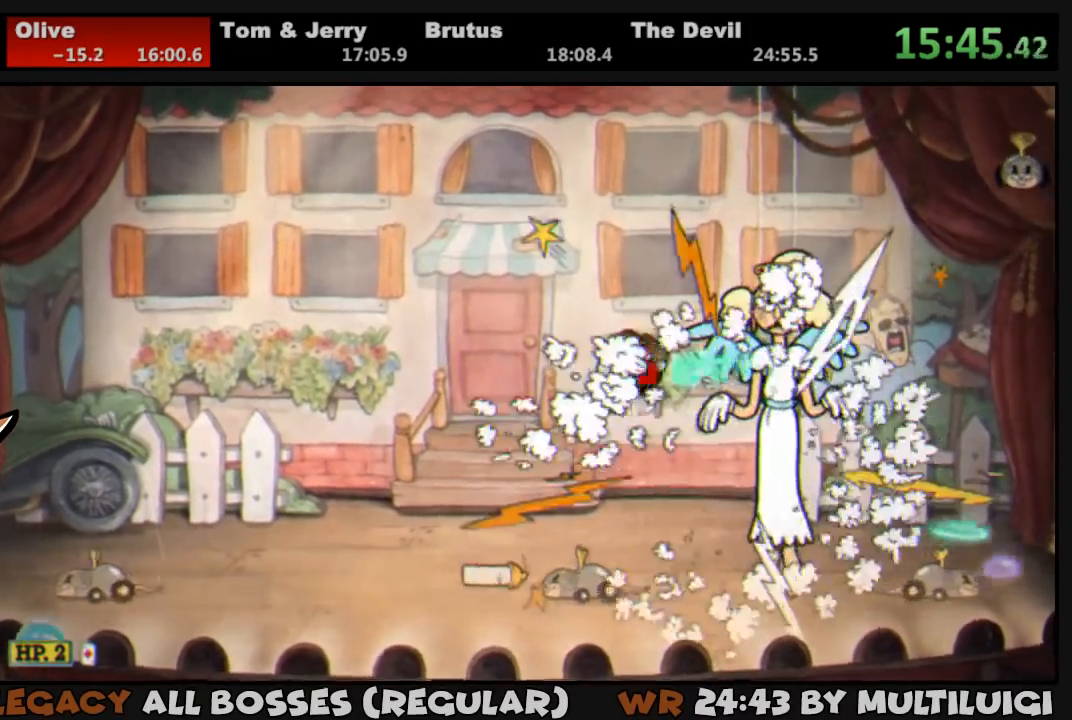
{"buttons": ["CROSS", "SQUARE", "L1"], "events": [[33, "SQUARE", "down"], [100, "SQUARE", "up"], [167, "SQUARE", "down"], [233, "SQUARE", "up"], [300, "SQUARE", "down"], [367, "SQUARE", "up"], [400, "SQUARE", "down"], [500, "CROSS", "down"]]}
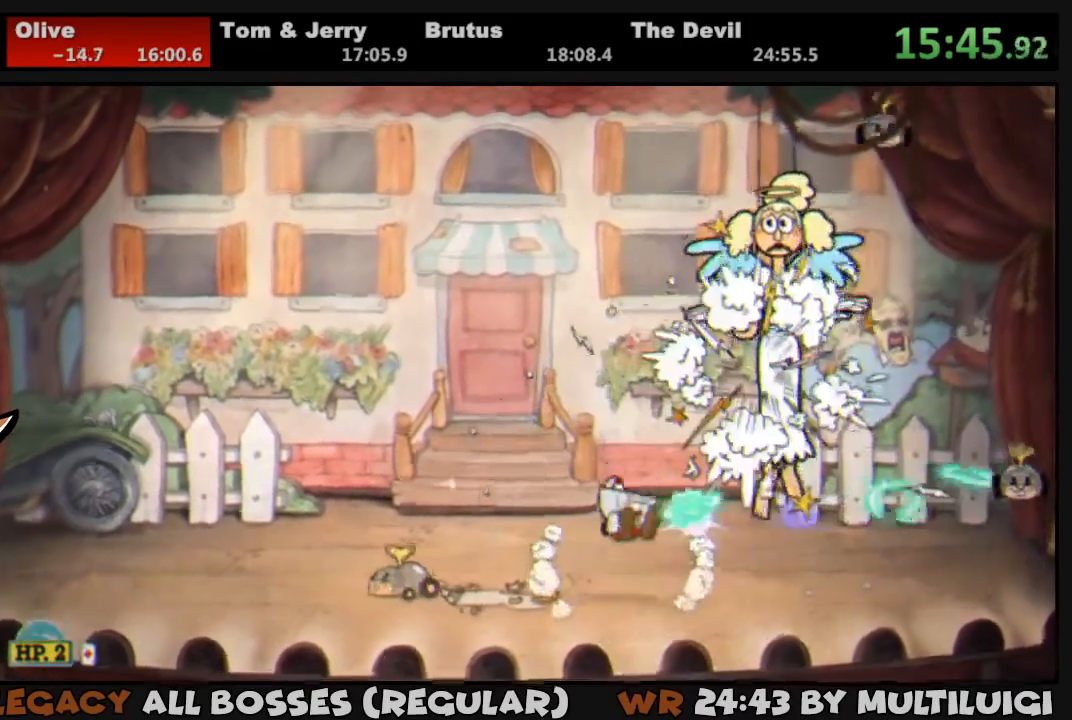
{"buttons": ["L1", "DPAD_UP", "DPAD_LEFT"], "events": [[133, "CROSS", "up"], [133, "SQUARE", "up"], [167, "SQUARE", "down"], [233, "DPAD_LEFT", "down"], [233, "SQUARE", "up"], [267, "DPAD_UP", "down"], [300, "SQUARE", "down"], [367, "SQUARE", "up"], [433, "SQUARE", "down"], [500, "SQUARE", "up"]]}
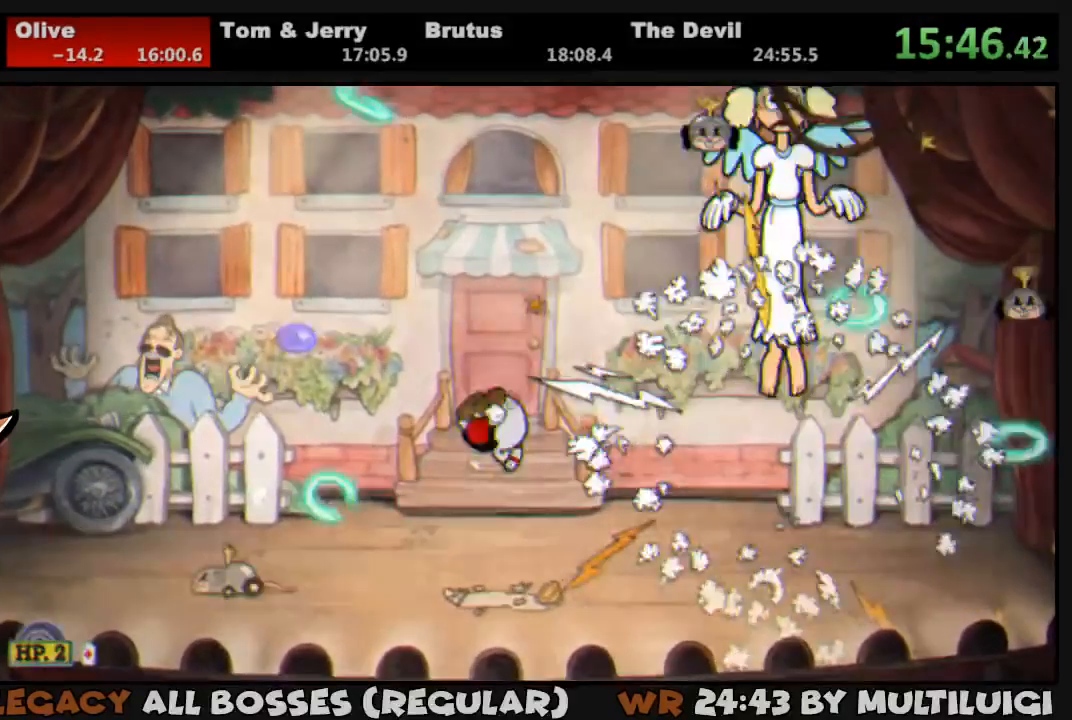
{"buttons": ["L1", "DPAD_UP", "DPAD_LEFT"], "events": [[67, "SQUARE", "down"], [233, "CROSS", "down"], [367, "CROSS", "up"], [367, "SQUARE", "up"]]}
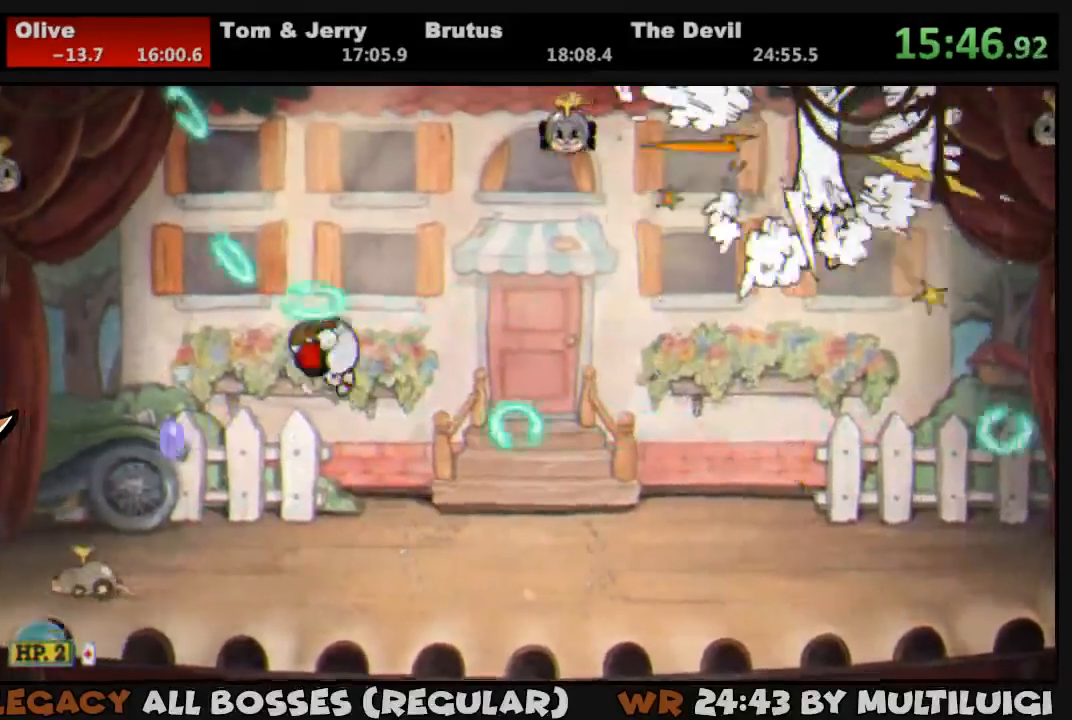
{"buttons": ["CROSS", "SQUARE", "L1", "DPAD_UP"], "events": [[33, "SQUARE", "down"], [100, "SQUARE", "up"], [150, "SQUARE", "down"], [183, "DPAD_LEFT", "up"], [217, "SQUARE", "up"], [283, "SQUARE", "down"], [383, "CROSS", "down"]]}
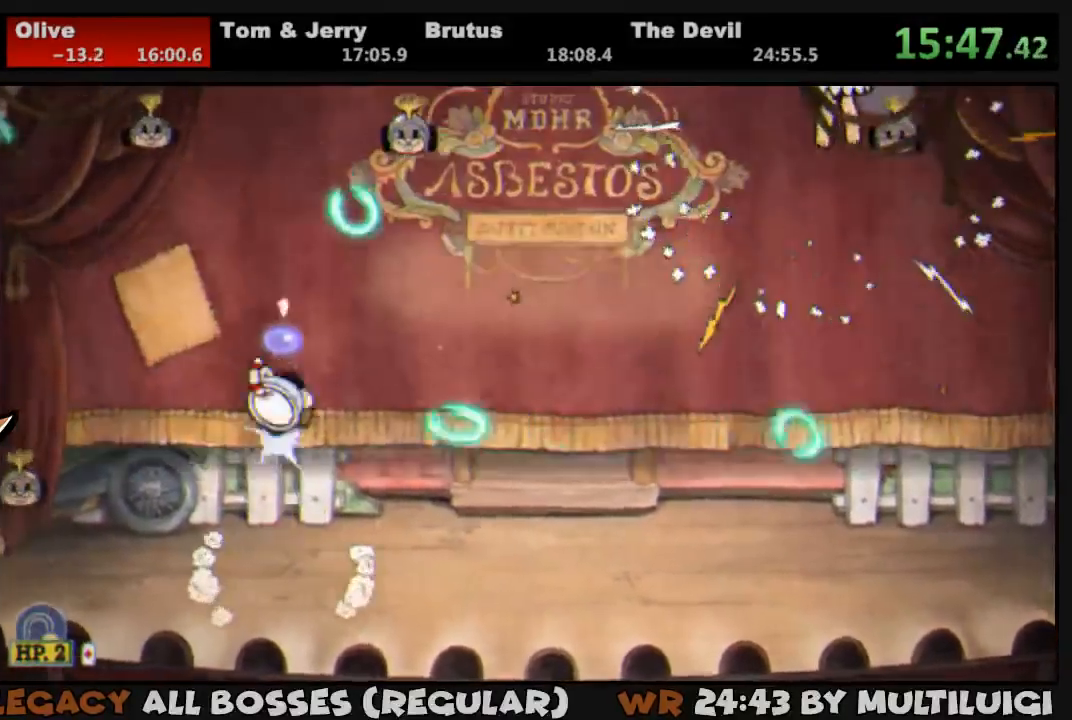
{"buttons": ["SQUARE", "L1", "DPAD_UP"], "events": [[17, "CROSS", "up"], [17, "SQUARE", "up"], [83, "SQUARE", "down"], [117, "SQUARE", "up"], [183, "SQUARE", "down"], [250, "SQUARE", "up"], [317, "SQUARE", "down"], [383, "SQUARE", "up"], [450, "SQUARE", "down"]]}
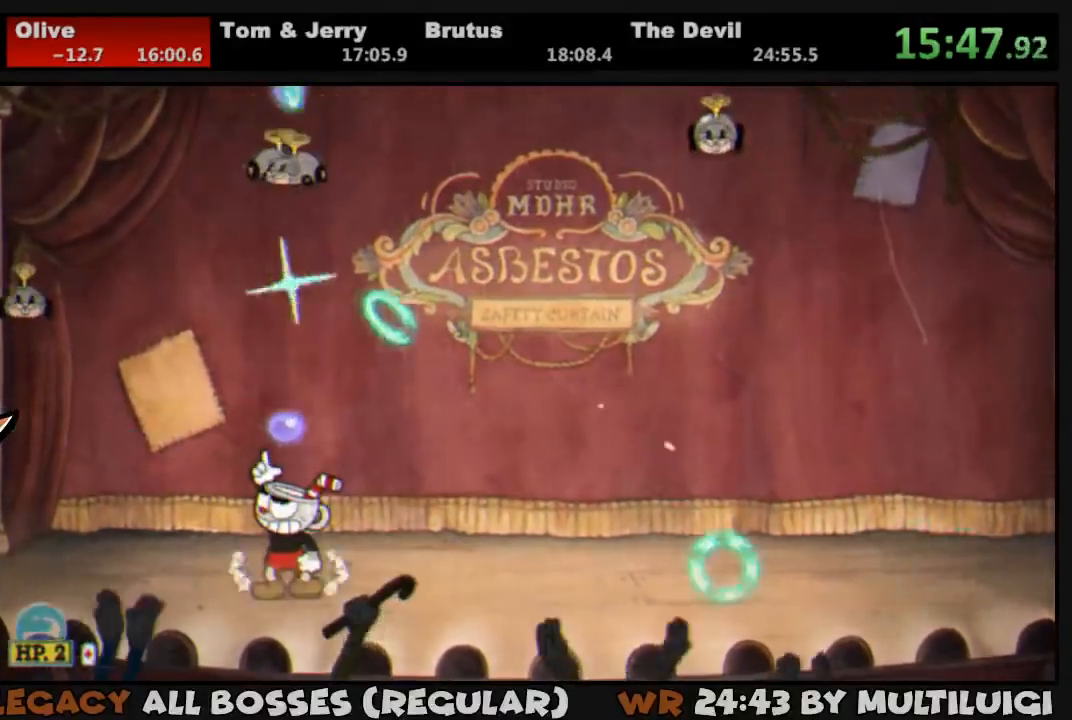
{"buttons": ["SQUARE", "L1", "DPAD_UP"], "events": [[17, "SQUARE", "up"], [50, "SQUARE", "down"], [83, "CROSS", "down"], [150, "CROSS", "up"], [150, "SQUARE", "up"], [217, "SQUARE", "down"], [250, "SQUARE", "up"], [317, "SQUARE", "down"], [367, "SQUARE", "up"], [450, "SQUARE", "down"]]}
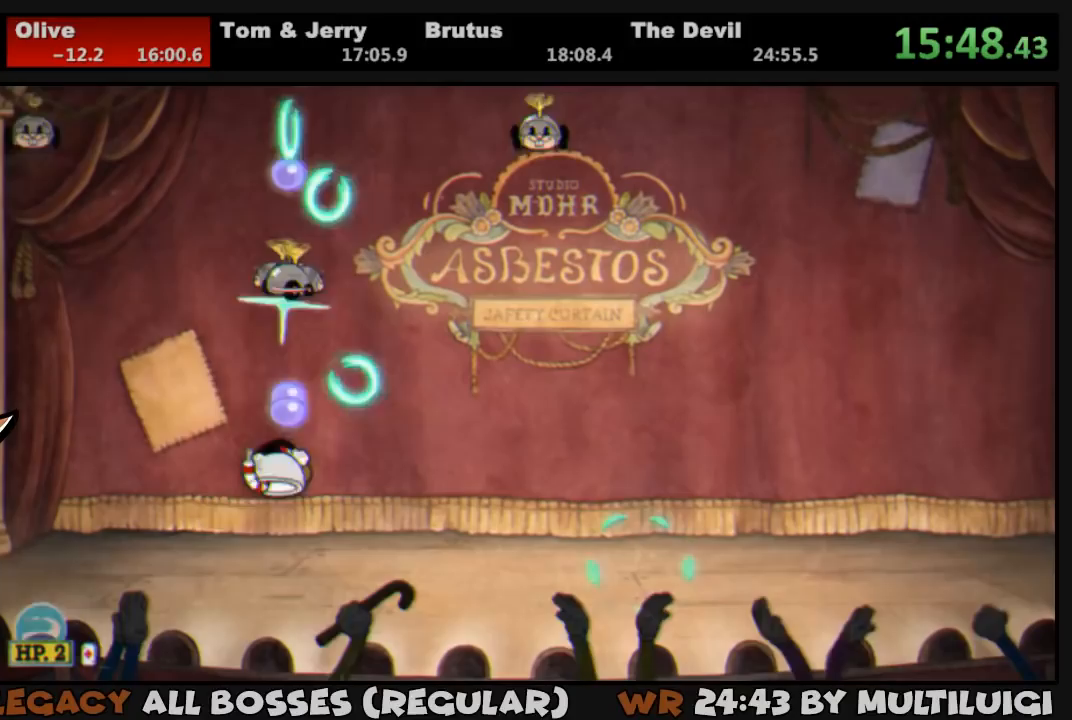
{"buttons": ["SQUARE", "L1", "DPAD_UP"], "events": [[50, "DPAD_LEFT", "down"], [50, "SQUARE", "up"], [83, "SQUARE", "down"], [117, "DPAD_LEFT", "up"], [150, "SQUARE", "up"], [217, "SQUARE", "down"], [283, "SQUARE", "up"], [350, "SQUARE", "down"], [400, "SQUARE", "up"], [483, "SQUARE", "down"]]}